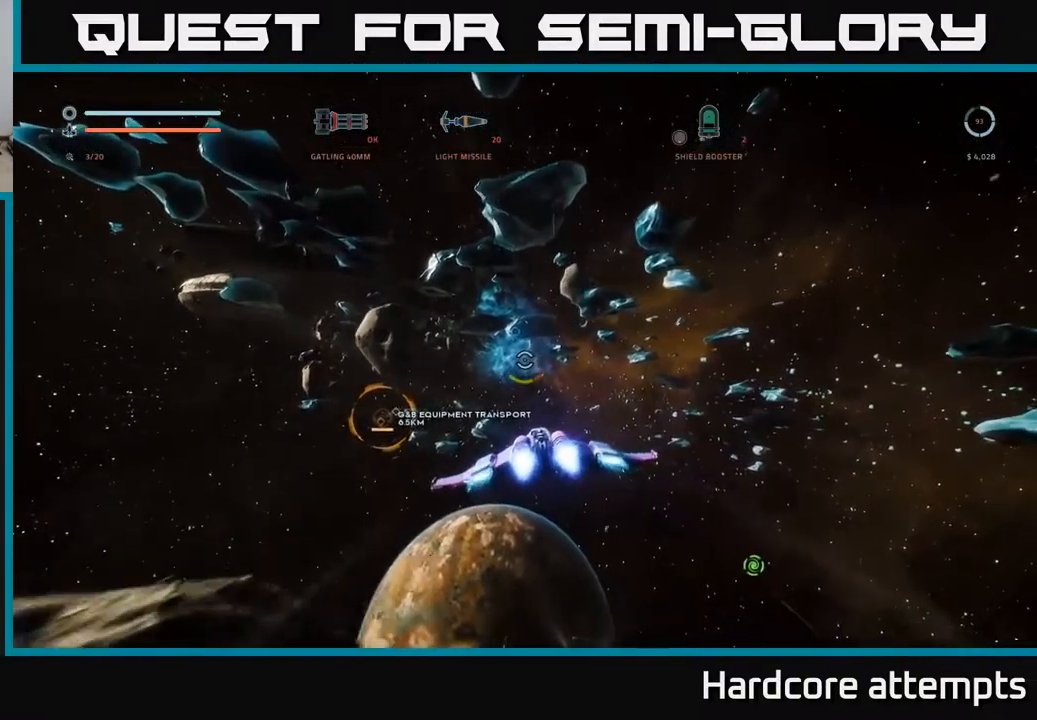
Gameplay with a controller (Xbox layout); each line is a JSON object with the inputs held at the frame after it. "events" lists button and stick changes between this image and that frame as [ms after this image, input, new state], when the widget could be followed in between.
{"buttons": ["L1"], "left_stick": "up", "right_stick": "up-left", "events": [[33, "X", "down"], [217, "X", "up"], [300, "right_stick", "up-left"]]}
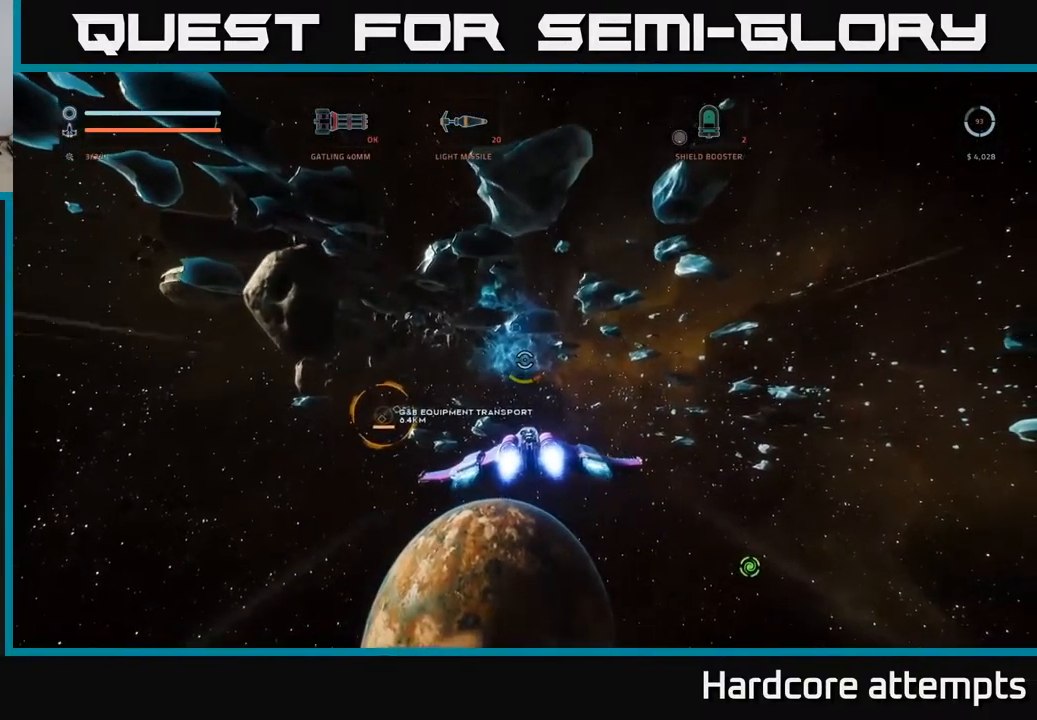
{"buttons": ["L1"], "left_stick": "up", "right_stick": "center", "events": [[33, "right_stick", "center"]]}
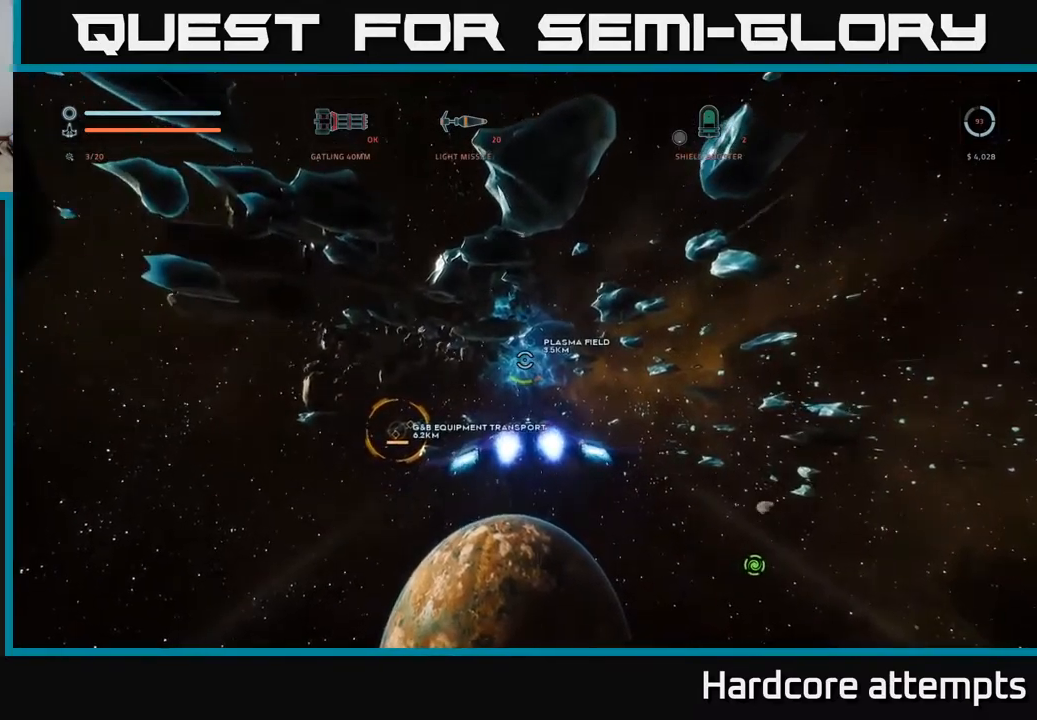
{"buttons": ["L1"], "left_stick": "up", "right_stick": "center", "events": []}
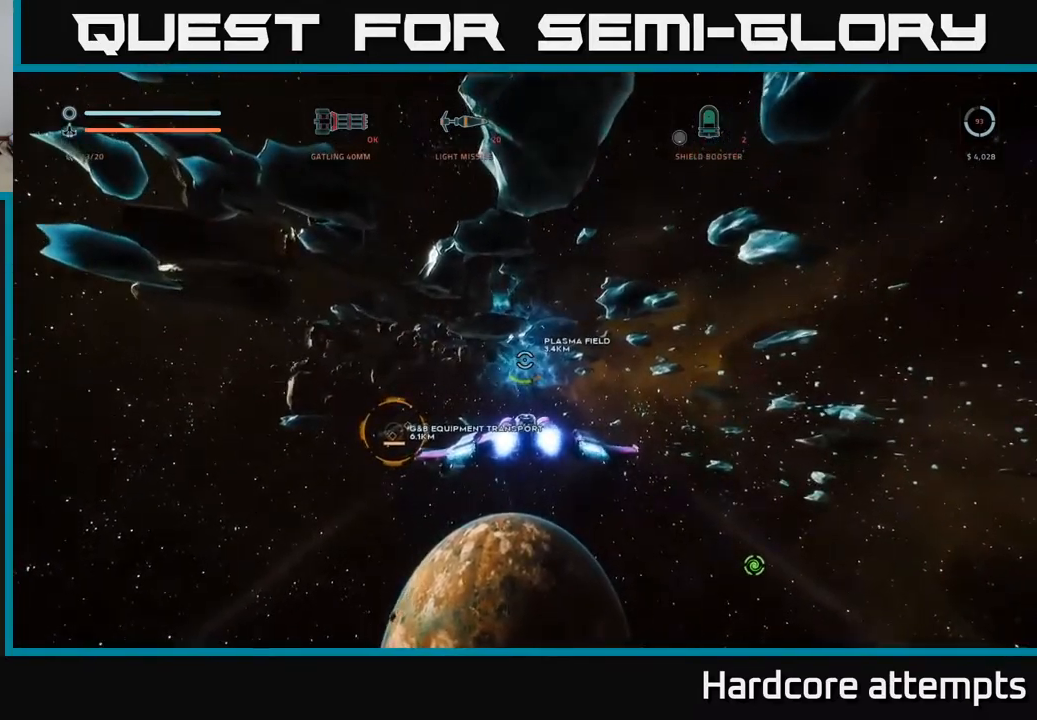
{"buttons": ["L1"], "left_stick": "up", "right_stick": "center", "events": []}
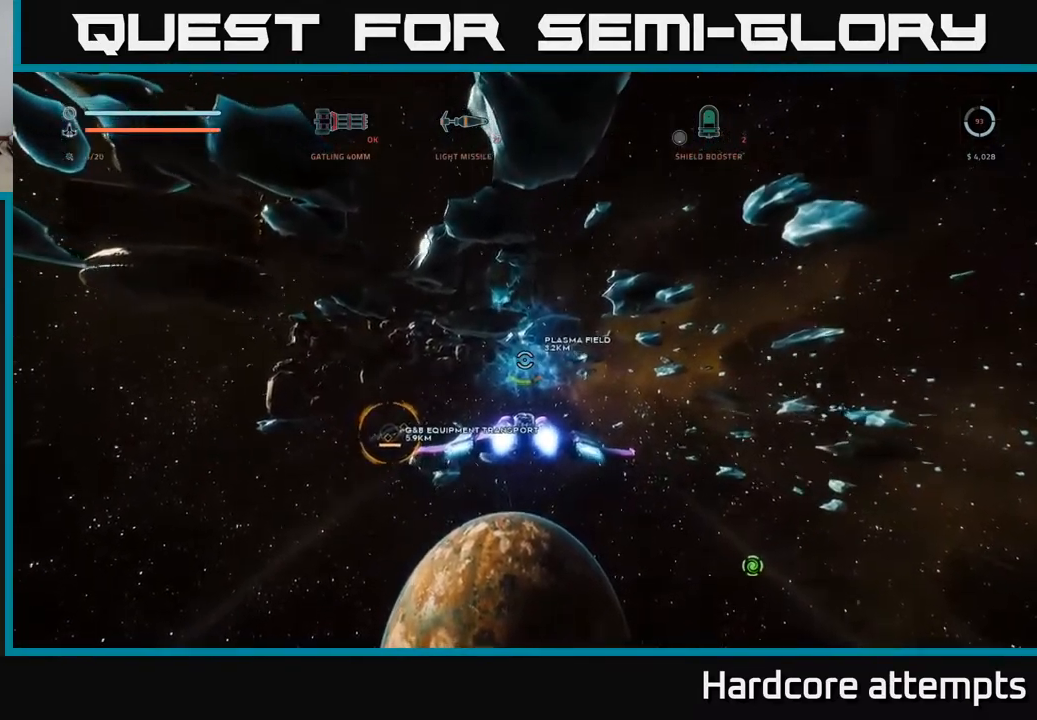
{"buttons": ["L1"], "left_stick": "up", "right_stick": "center", "events": []}
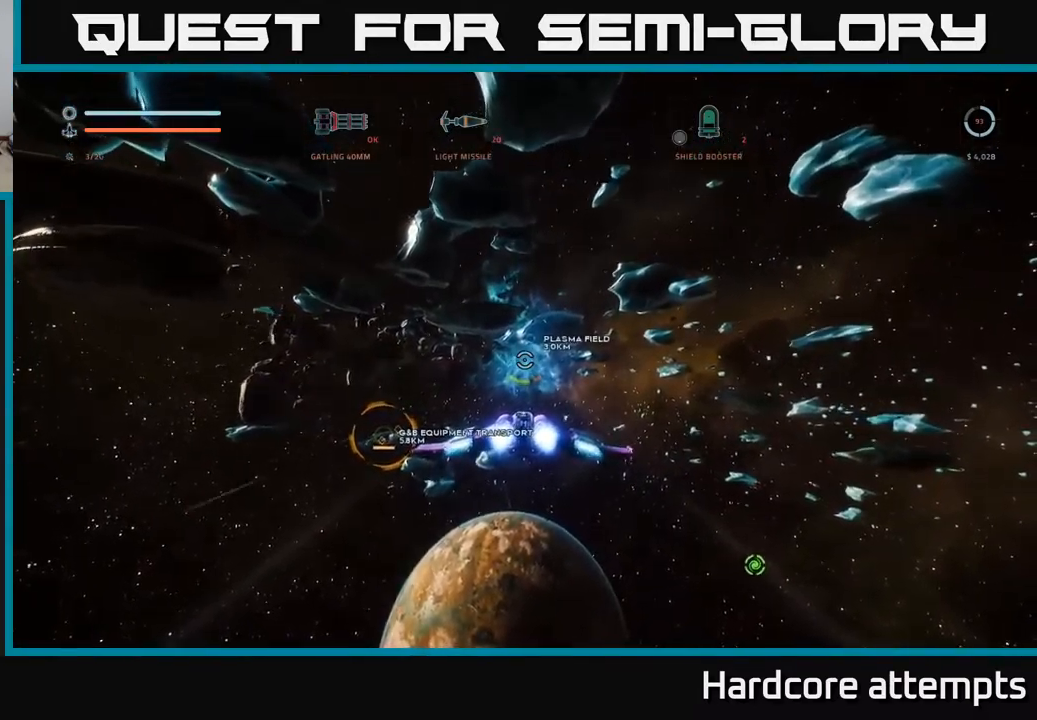
{"buttons": ["L1"], "left_stick": "up", "right_stick": "center", "events": [[250, "A", "down"], [367, "A", "up"]]}
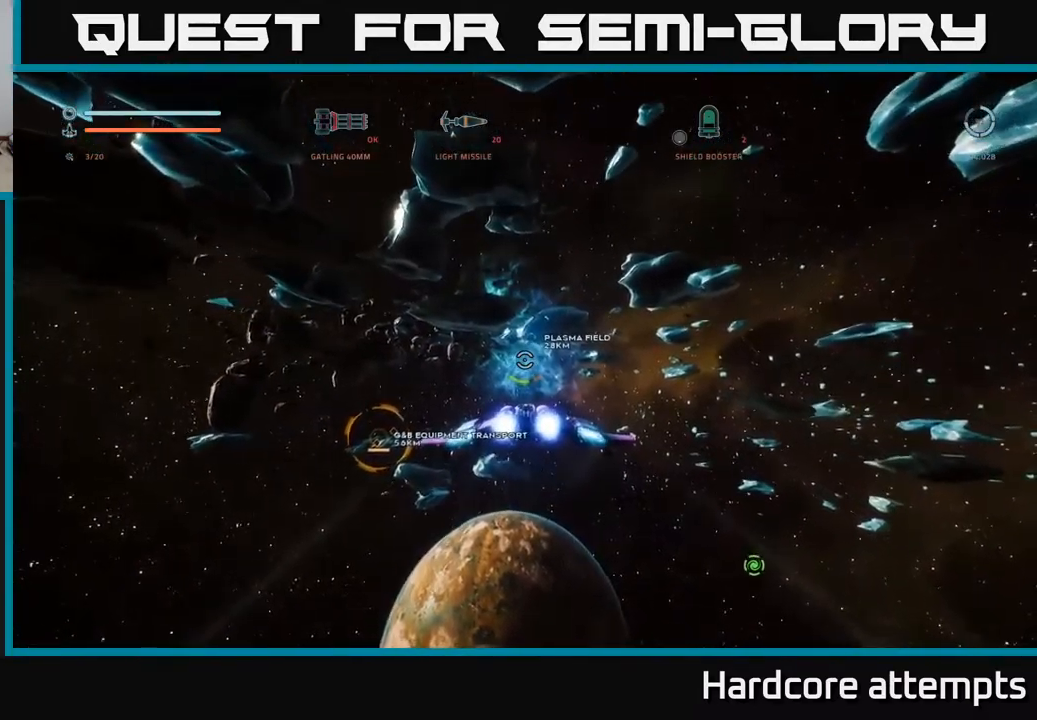
{"buttons": ["L1"], "left_stick": "up", "right_stick": "center", "events": []}
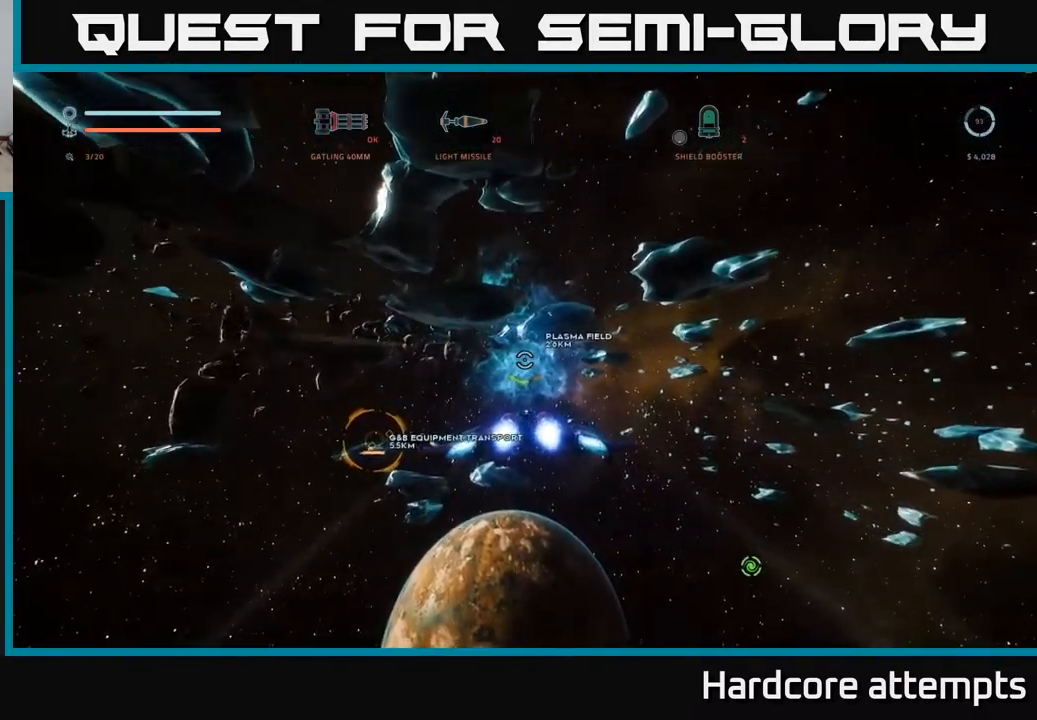
{"buttons": ["L1"], "left_stick": "up", "right_stick": "center", "events": []}
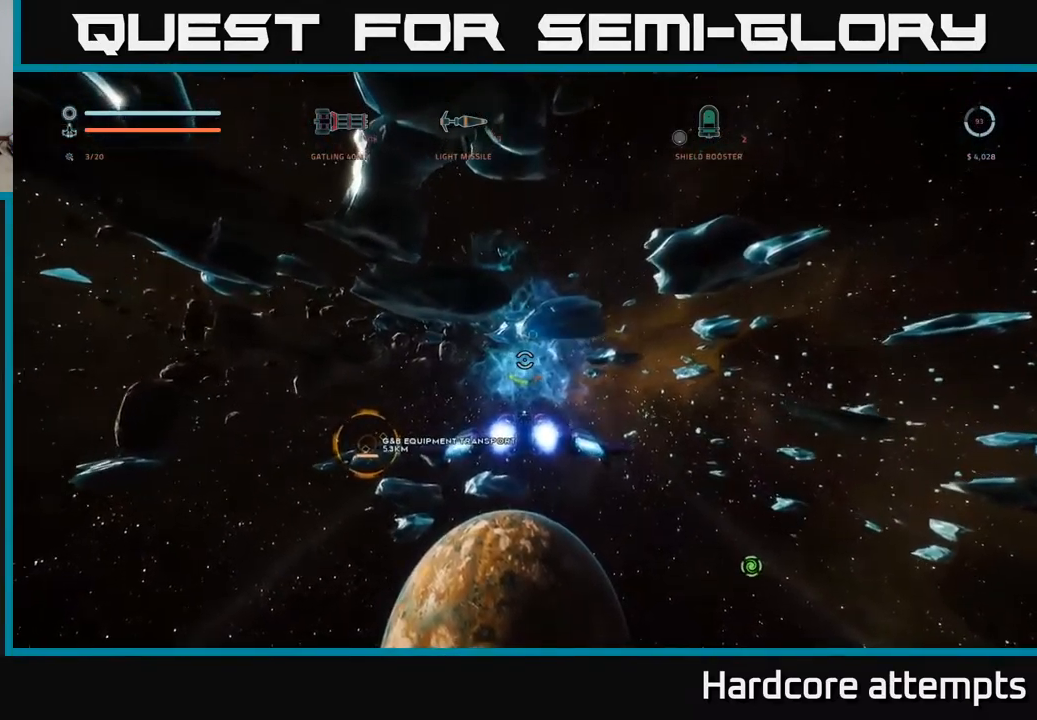
{"buttons": ["L1"], "left_stick": "up", "right_stick": "center", "events": []}
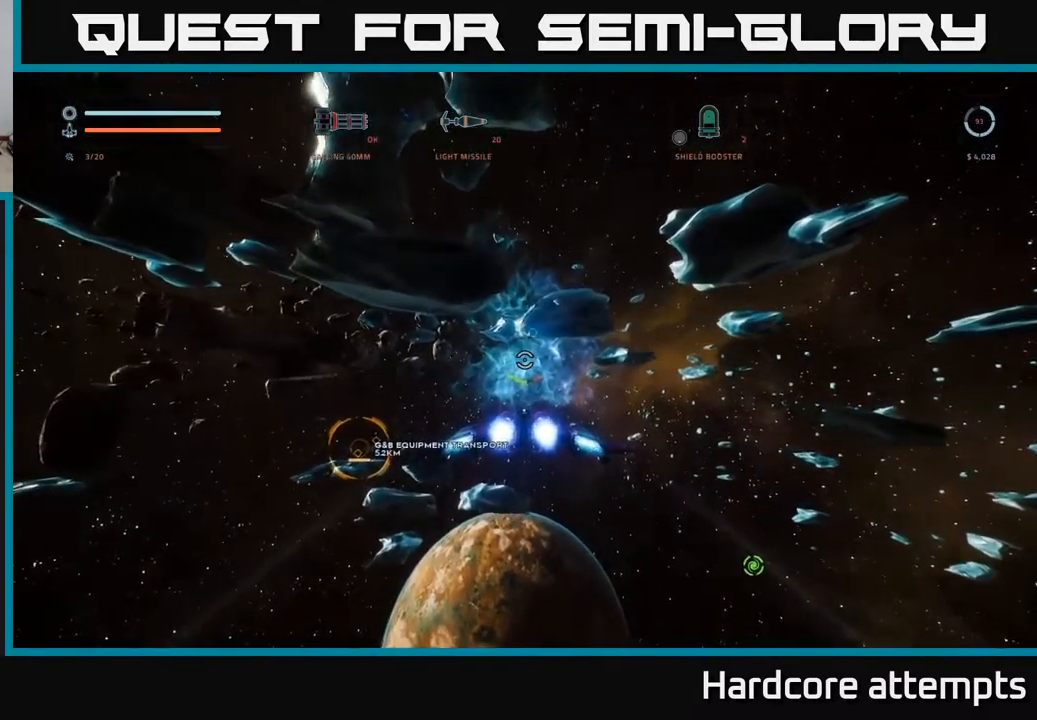
{"buttons": ["B", "L1"], "left_stick": "up", "right_stick": "center", "events": [[433, "B", "down"]]}
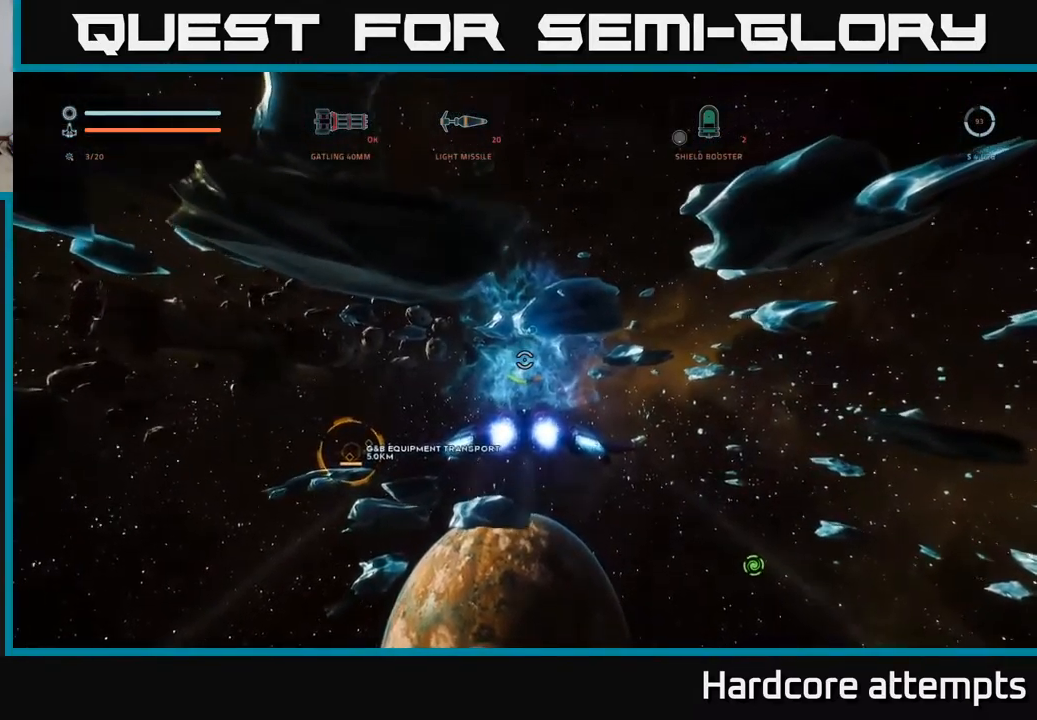
{"buttons": ["L1"], "left_stick": "up", "right_stick": "center", "events": [[17, "B", "up"]]}
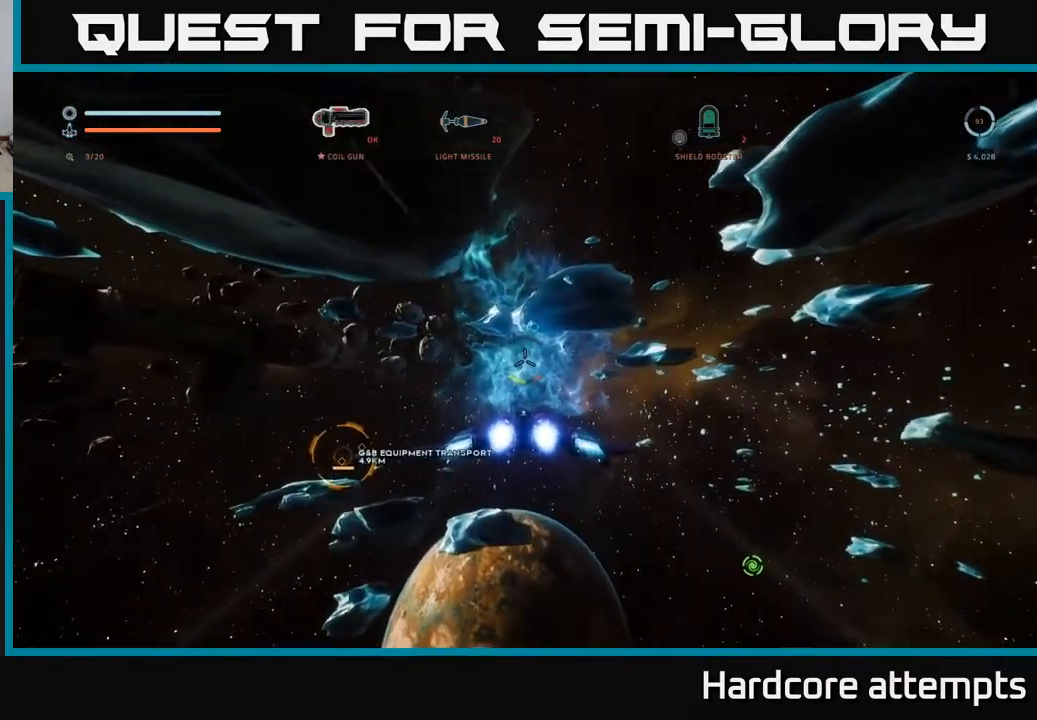
{"buttons": ["L1"], "left_stick": "up", "right_stick": "center", "events": []}
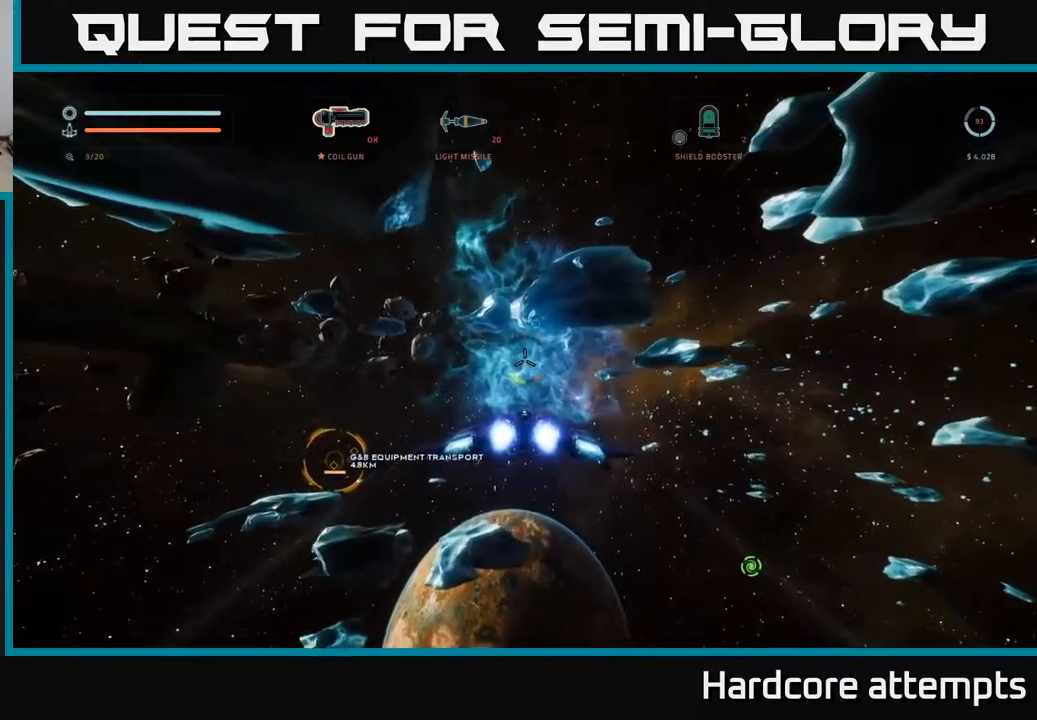
{"buttons": ["L1"], "left_stick": "up", "right_stick": "center", "events": [[284, "B", "down"], [450, "B", "up"]]}
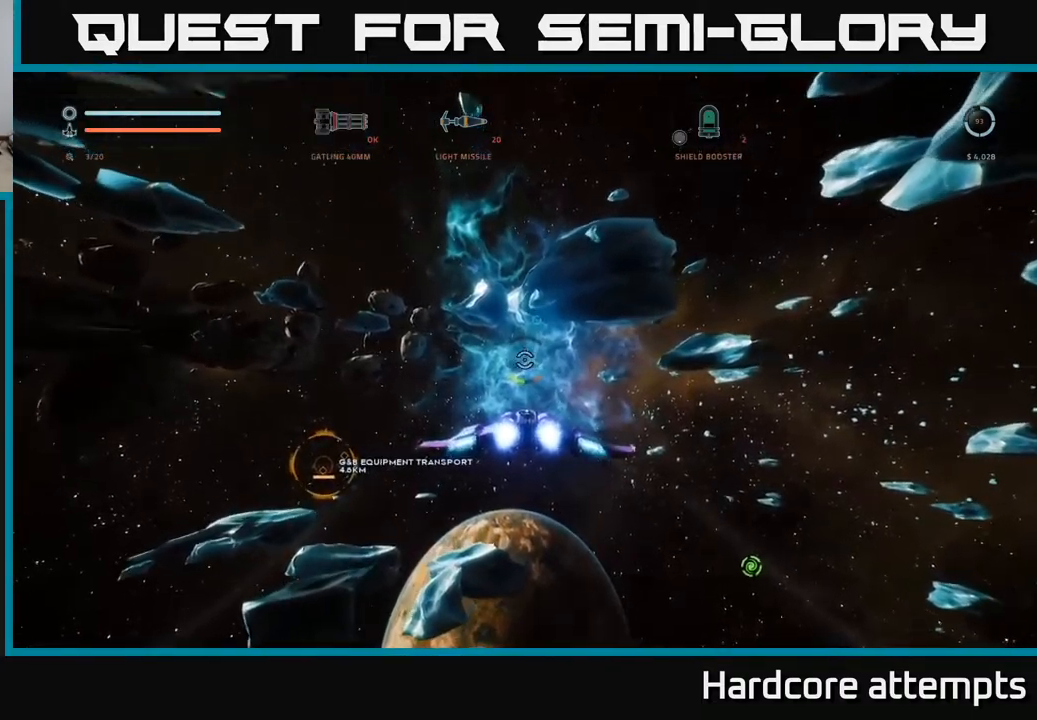
{"buttons": ["L1"], "left_stick": "up", "right_stick": "center", "events": [[267, "B", "down"], [417, "B", "up"]]}
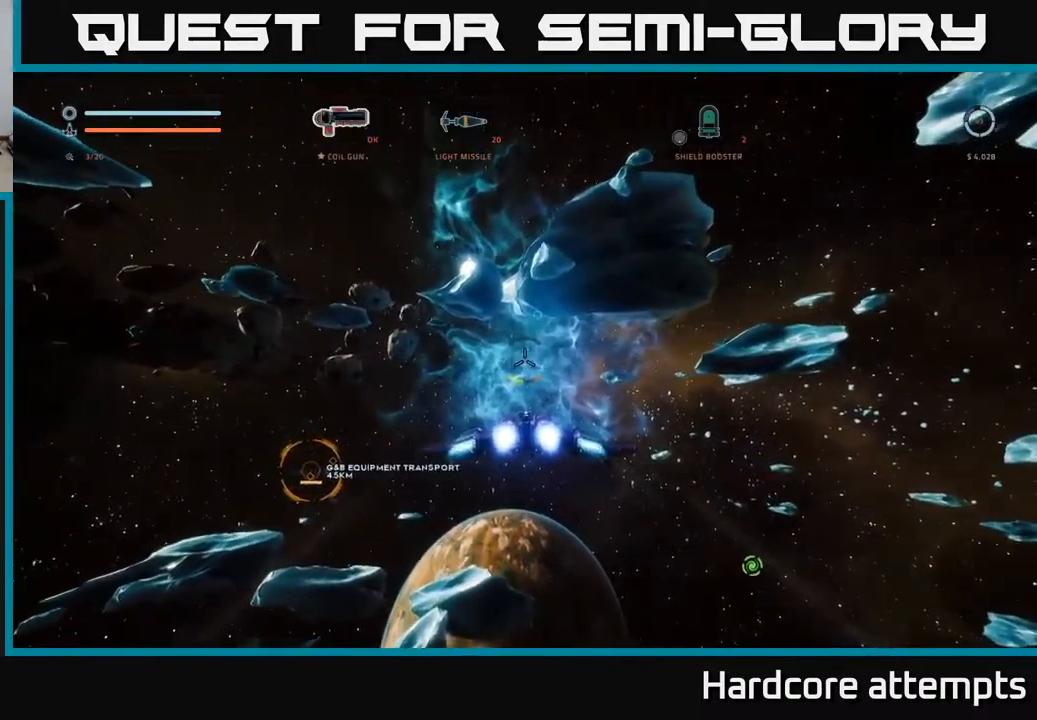
{"buttons": ["L1"], "left_stick": "up", "right_stick": "center", "events": []}
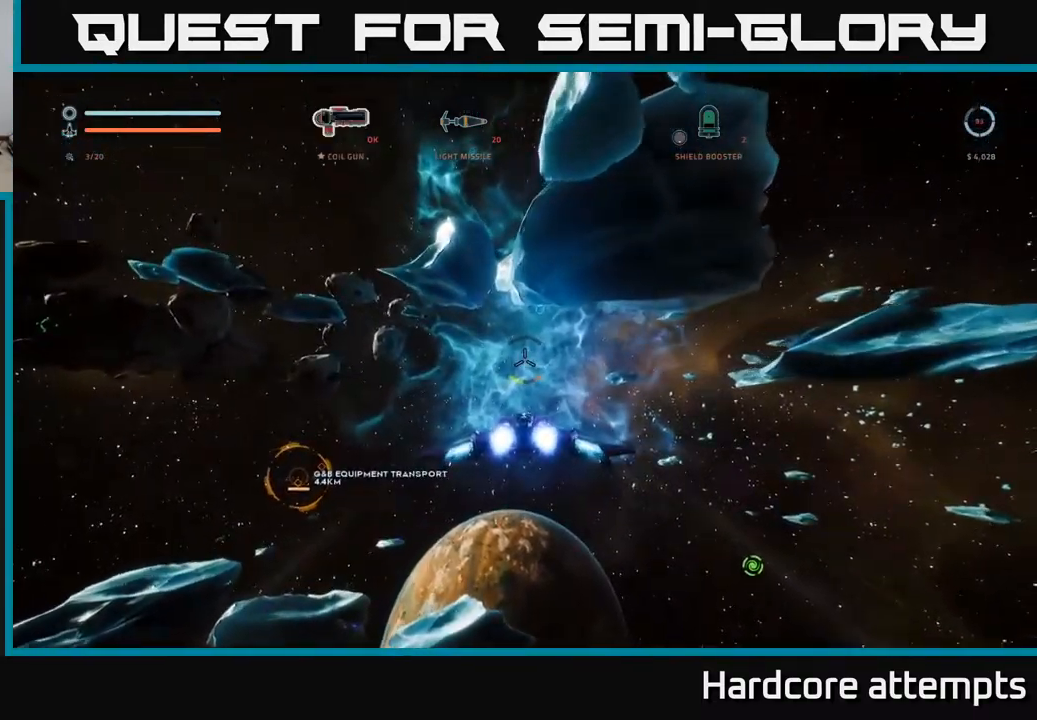
{"buttons": ["L1"], "left_stick": "up", "right_stick": "center", "events": []}
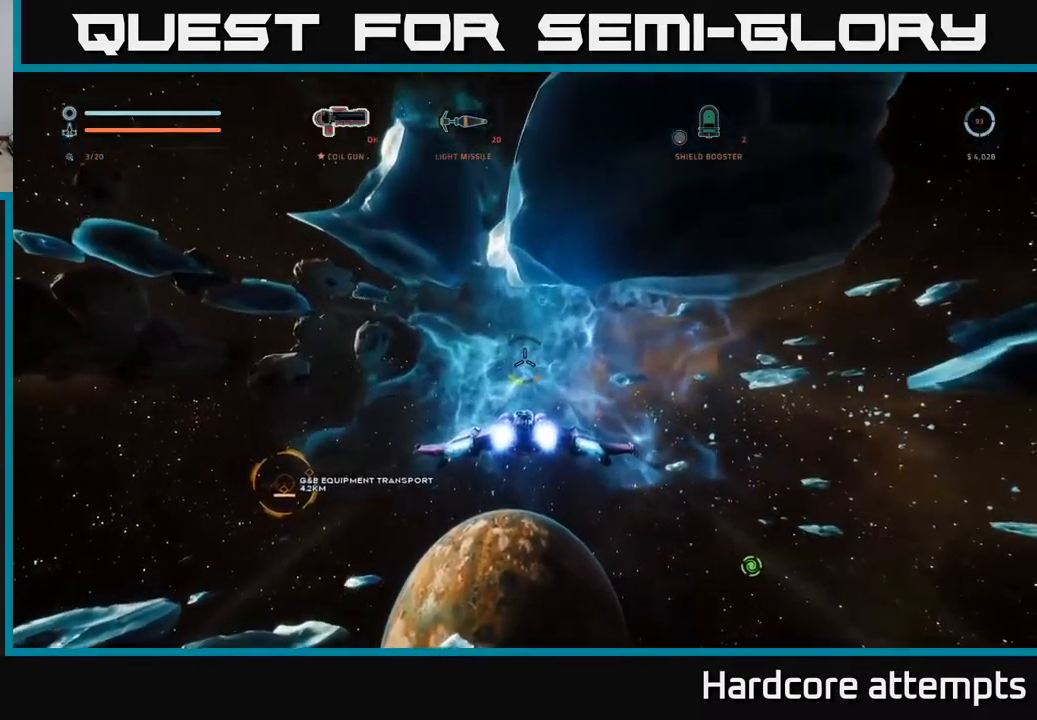
{"buttons": ["L1"], "left_stick": "up", "right_stick": "center", "events": [[184, "A", "down"], [250, "A", "up"]]}
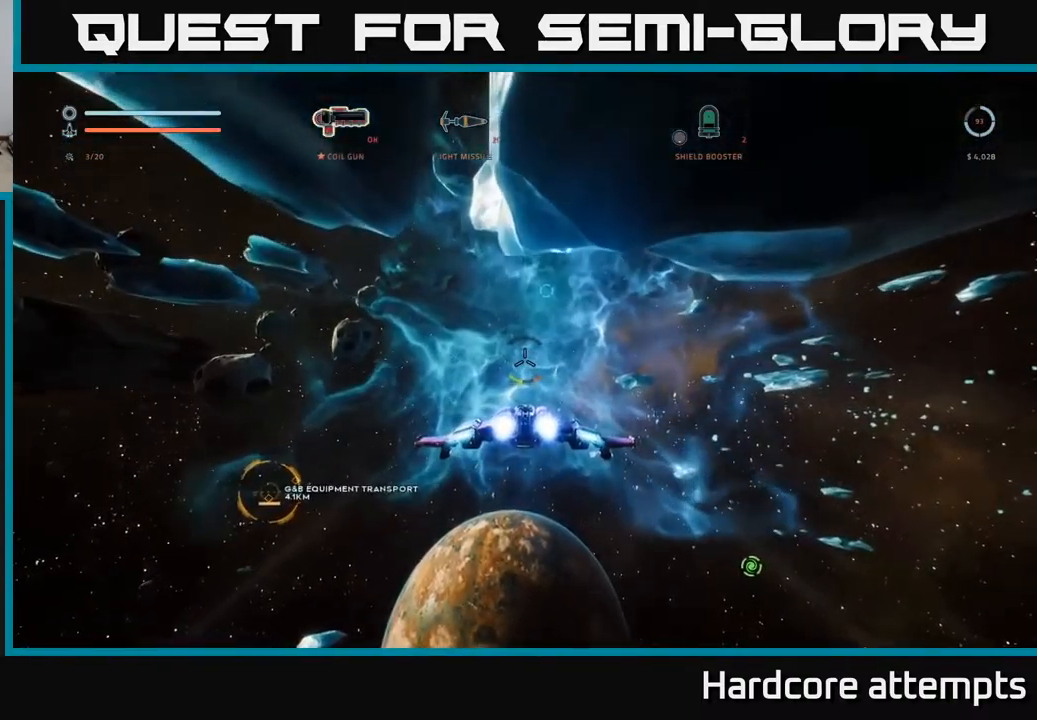
{"buttons": ["L1"], "left_stick": "up", "right_stick": "center", "events": [[17, "A", "down"], [167, "A", "up"], [234, "right_stick", "up-right"], [350, "A", "down"], [417, "right_stick", "center"], [450, "A", "up"]]}
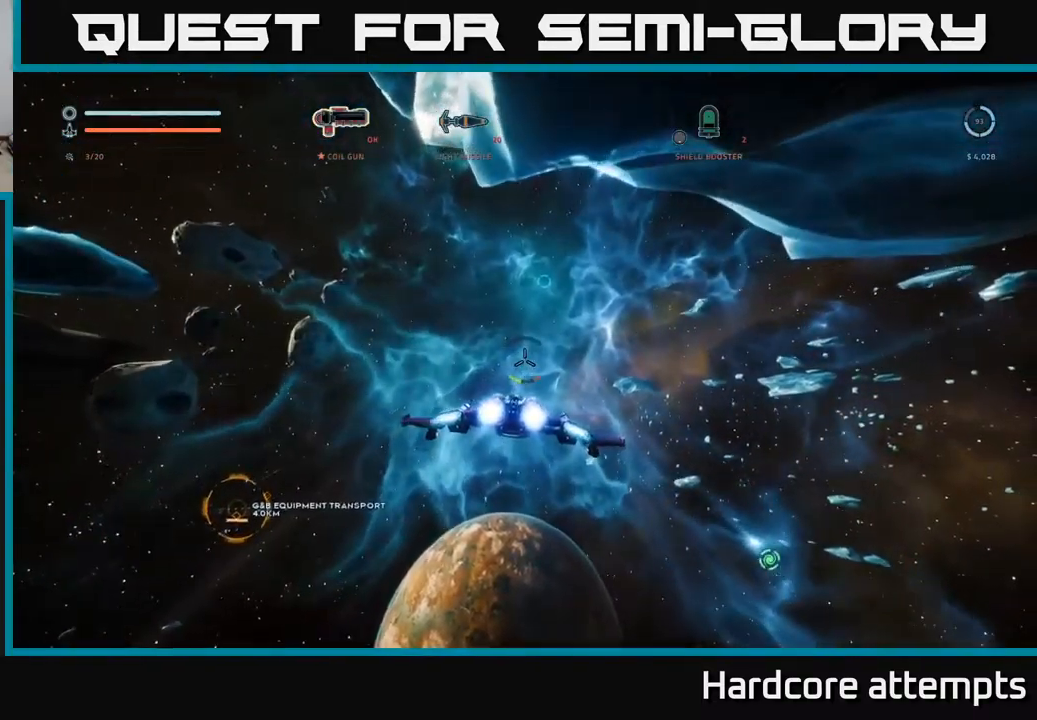
{"buttons": ["L1"], "left_stick": "up", "right_stick": "center", "events": [[100, "A", "down"], [100, "right_stick", "up-right"], [300, "right_stick", "center"], [400, "A", "up"]]}
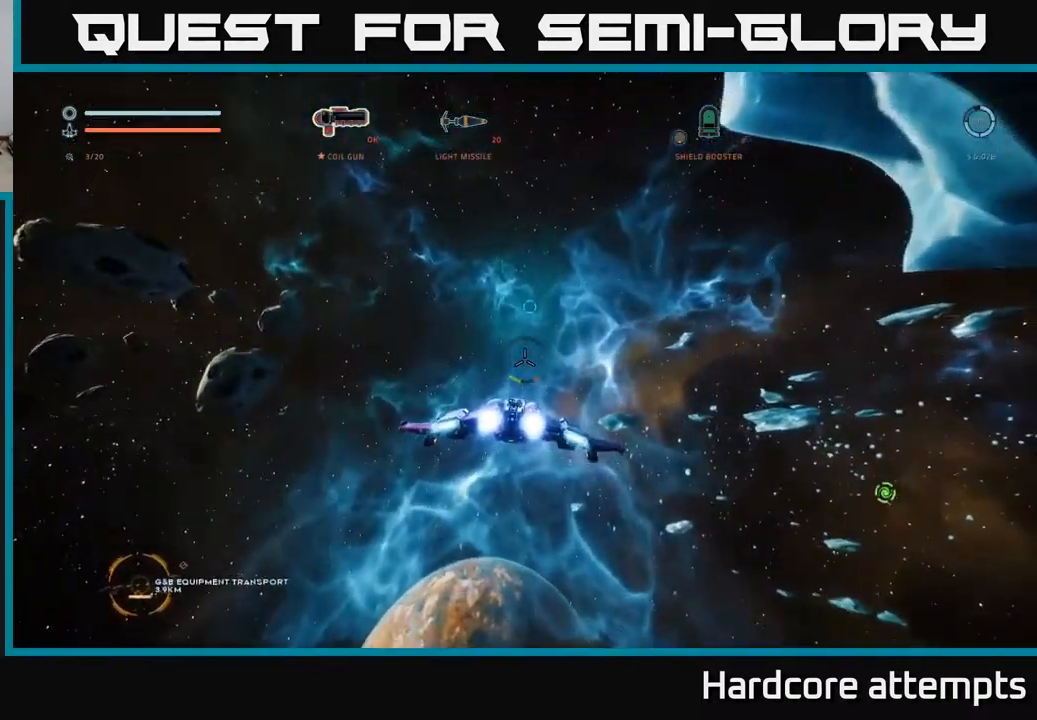
{"buttons": [], "left_stick": "center", "right_stick": "center", "events": [[17, "L1", "up"], [334, "left_stick", "center"]]}
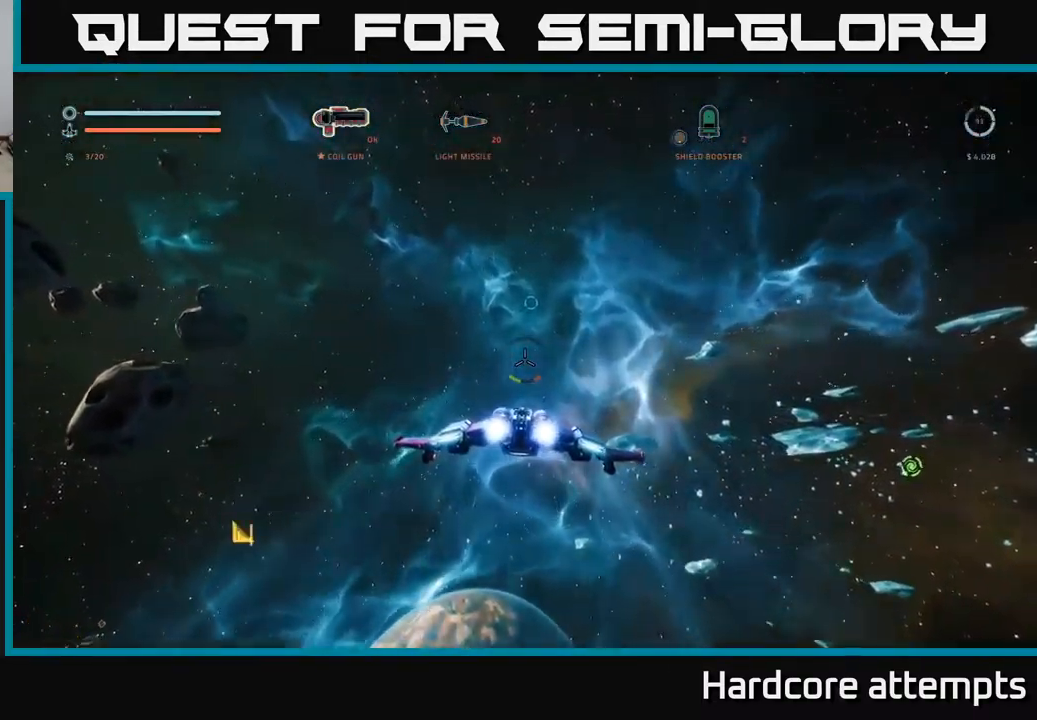
{"buttons": [], "left_stick": "down", "right_stick": "center", "events": [[84, "left_stick", "down"]]}
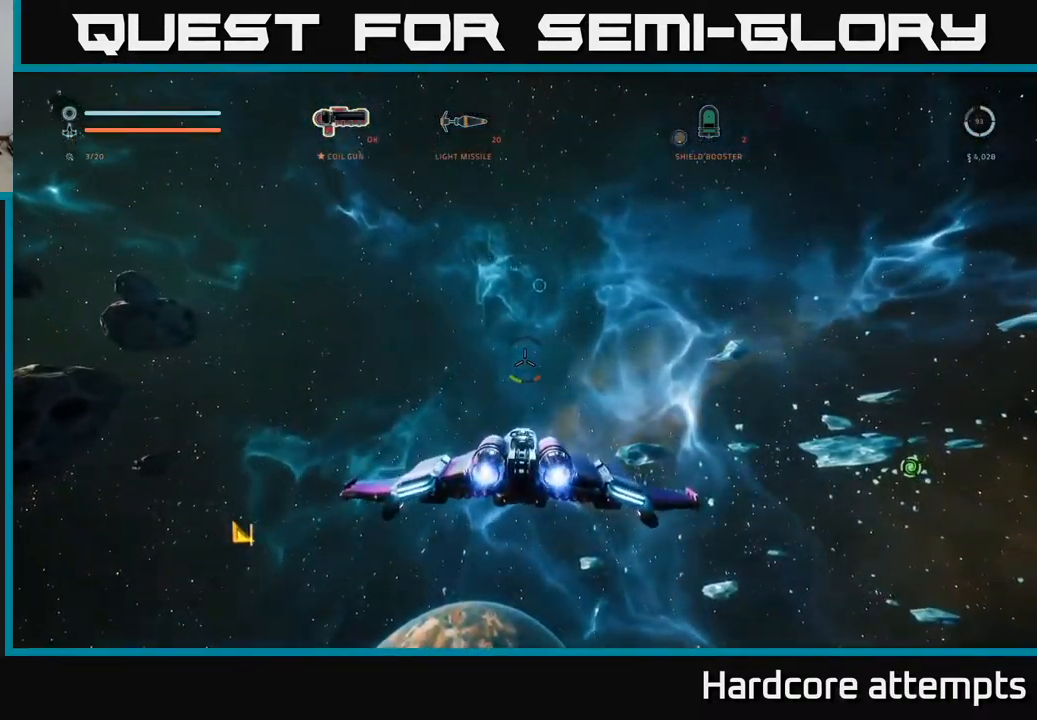
{"buttons": [], "left_stick": "center", "right_stick": "center", "events": [[100, "left_stick", "center"]]}
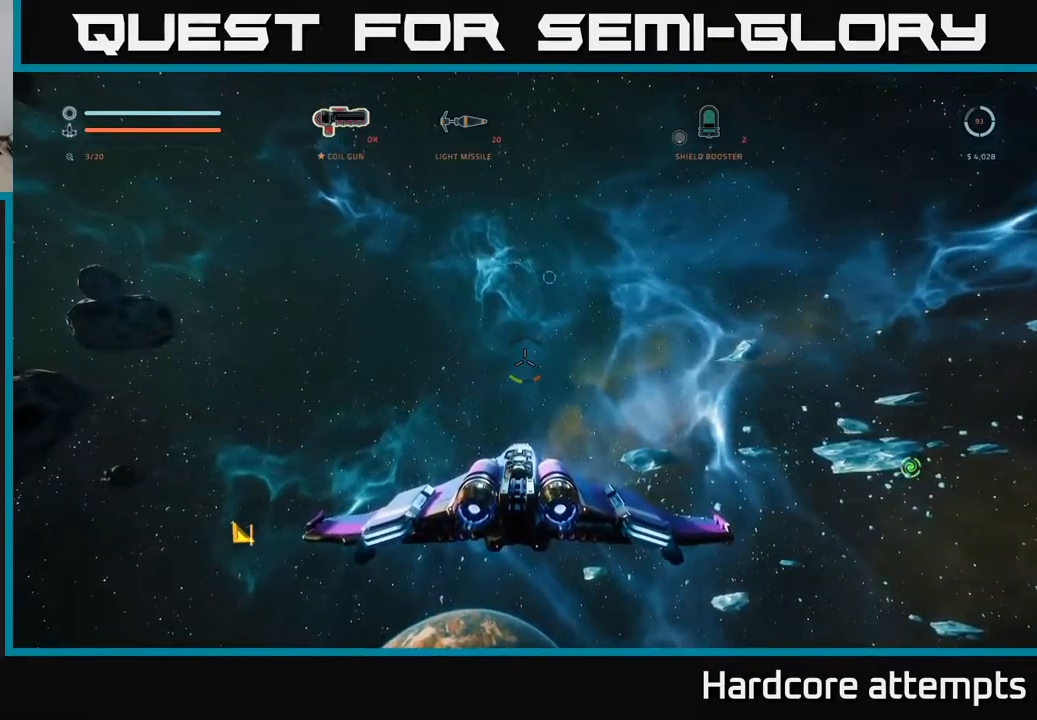
{"buttons": [], "left_stick": "center", "right_stick": "center", "events": []}
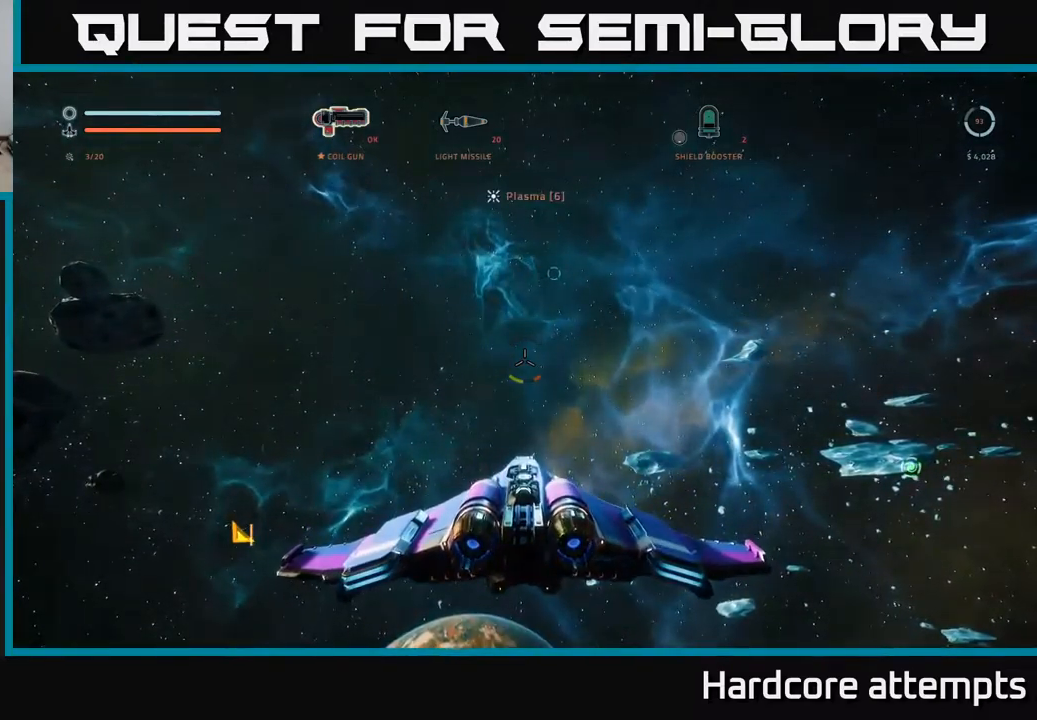
{"buttons": [], "left_stick": "center", "right_stick": "right", "events": [[50, "right_stick", "right"]]}
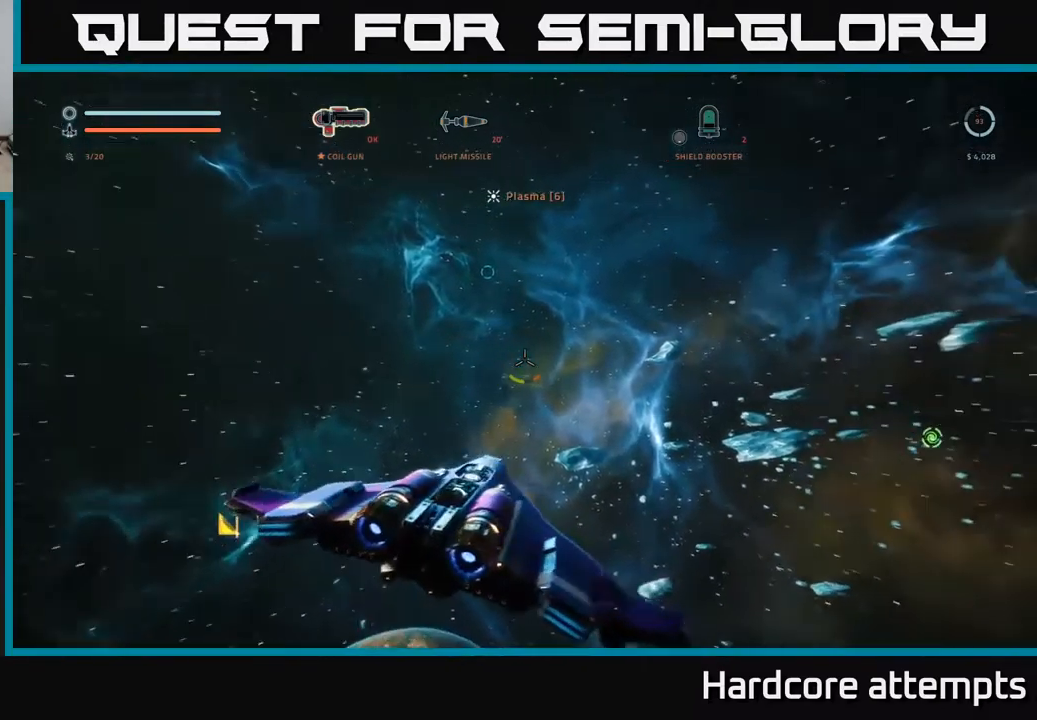
{"buttons": [], "left_stick": "center", "right_stick": "right", "events": []}
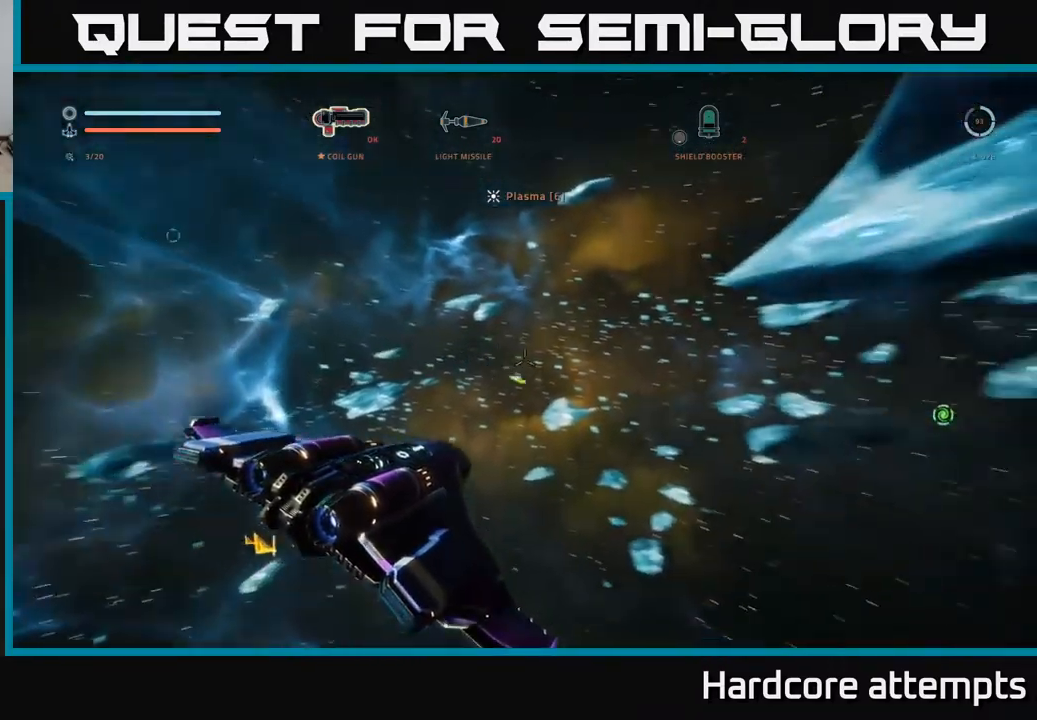
{"buttons": [], "left_stick": "center", "right_stick": "right", "events": [[50, "right_stick", "center"], [317, "right_stick", "right"]]}
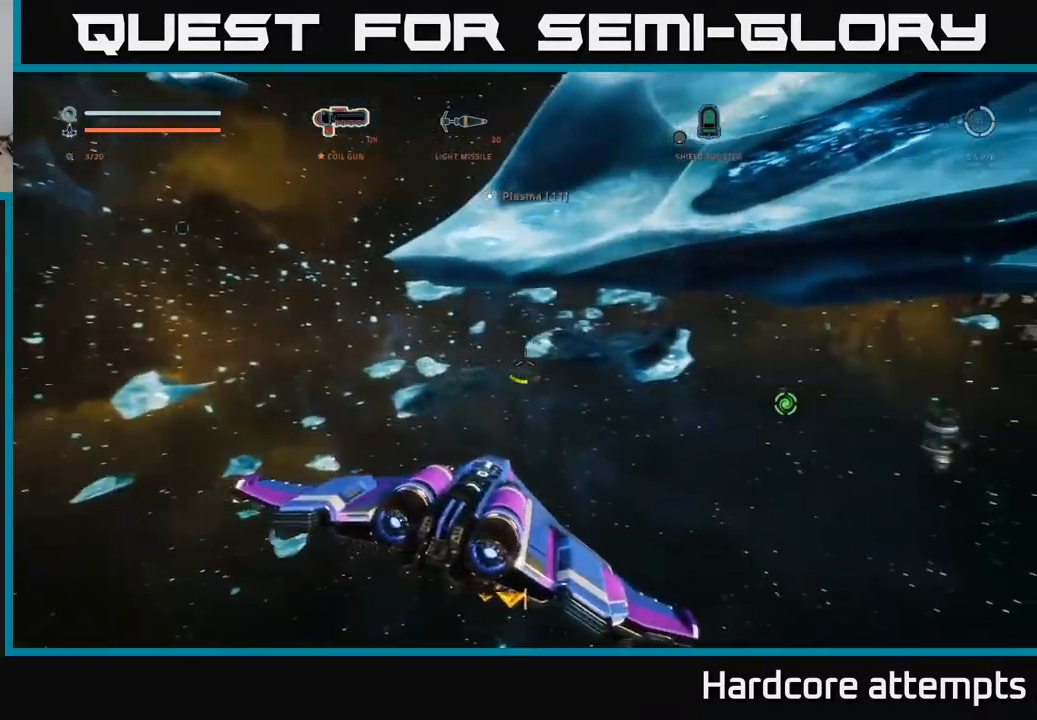
{"buttons": [], "left_stick": "center", "right_stick": "down-left", "events": [[150, "right_stick", "center"], [417, "right_stick", "down-left"]]}
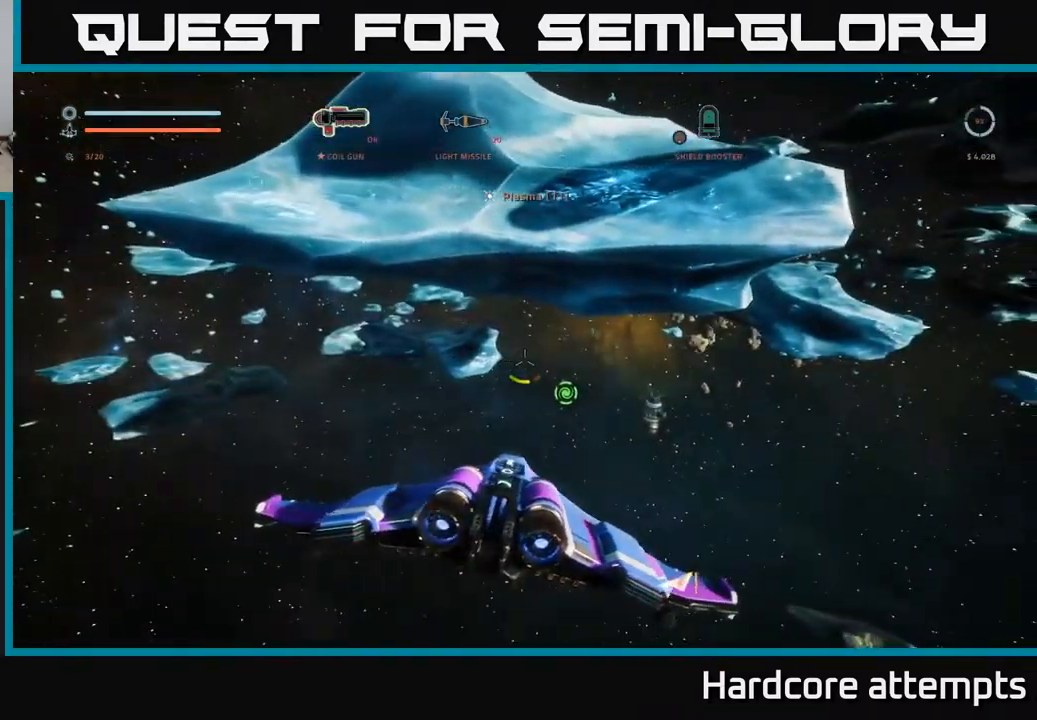
{"buttons": [], "left_stick": "center", "right_stick": "center", "events": [[50, "right_stick", "center"], [217, "right_stick", "right"], [367, "right_stick", "center"]]}
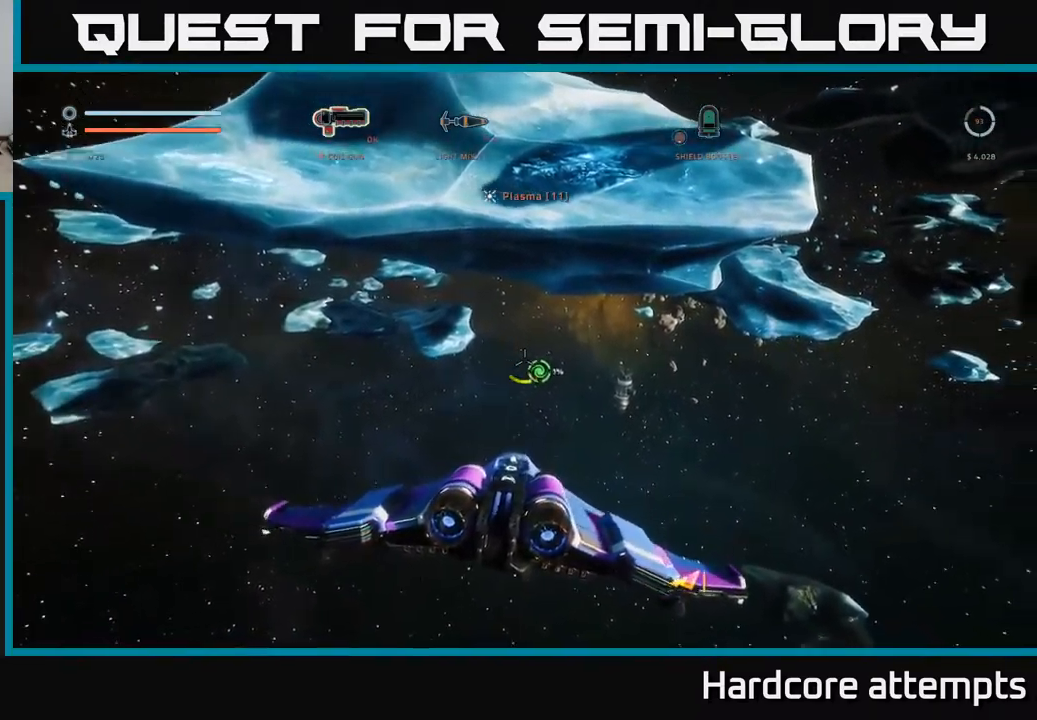
{"buttons": [], "left_stick": "center", "right_stick": "center", "events": [[183, "right_stick", "down-left"], [267, "right_stick", "center"]]}